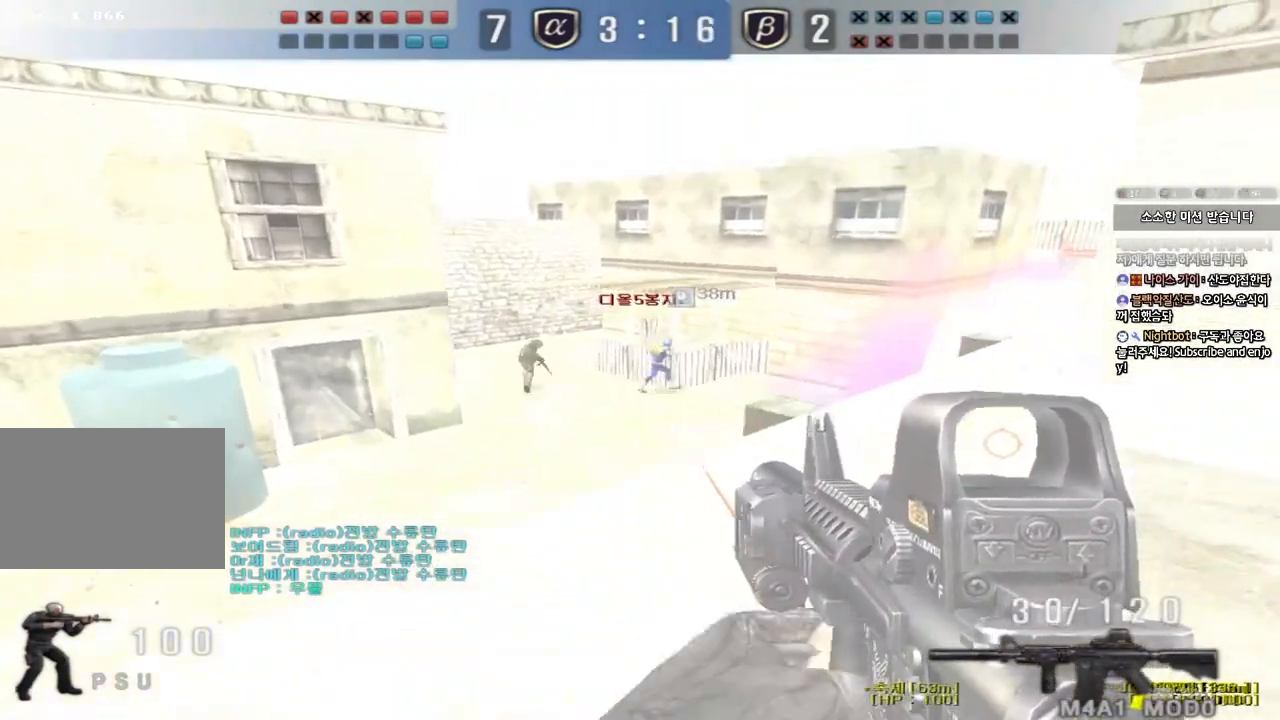
Gameplay with keyboard; each line is a JSON object with the keys held at the frame after it. "events" lists presses ("down") and releases ("up") of "a", "ctrl", "d", "e", "f", "q", "r", "s", "shift", "space", "tab" and "w" between this image and that frame as [ms after this image, input, new state], when the widget could be followed in between. No other keys are recorded. Mouse input is not recorded.
{"keys": [], "events": []}
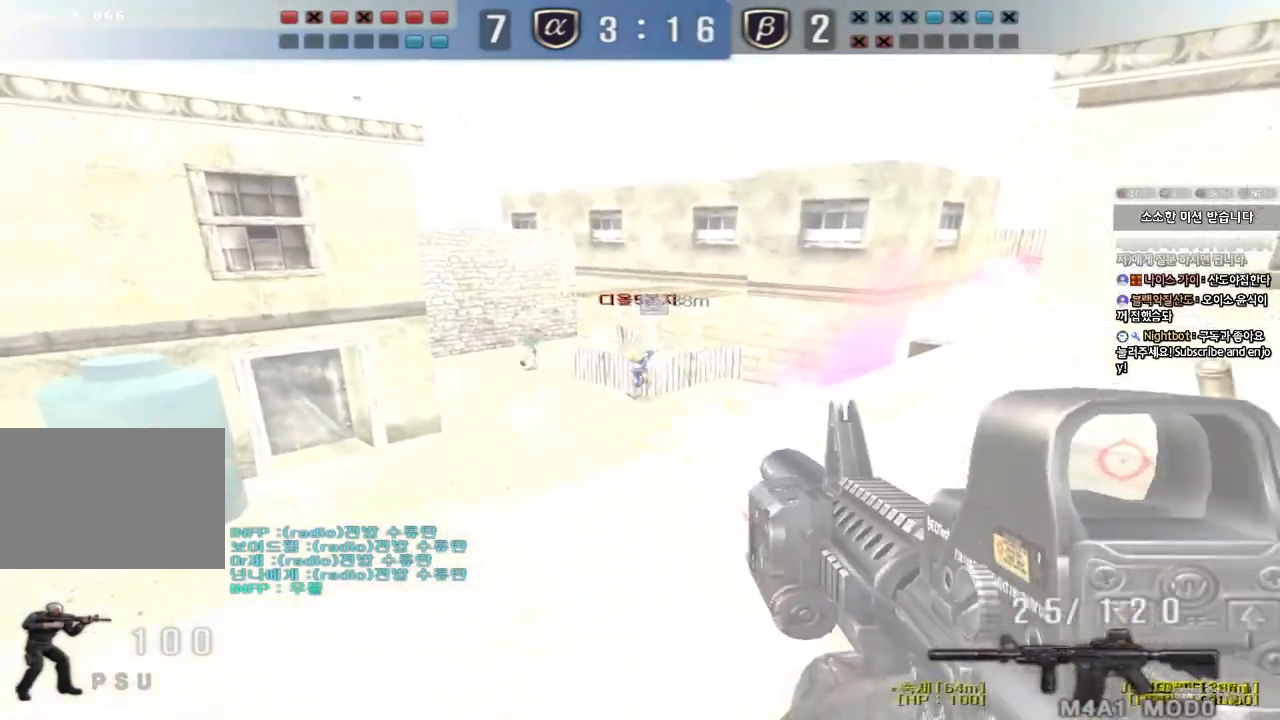
{"keys": [], "events": []}
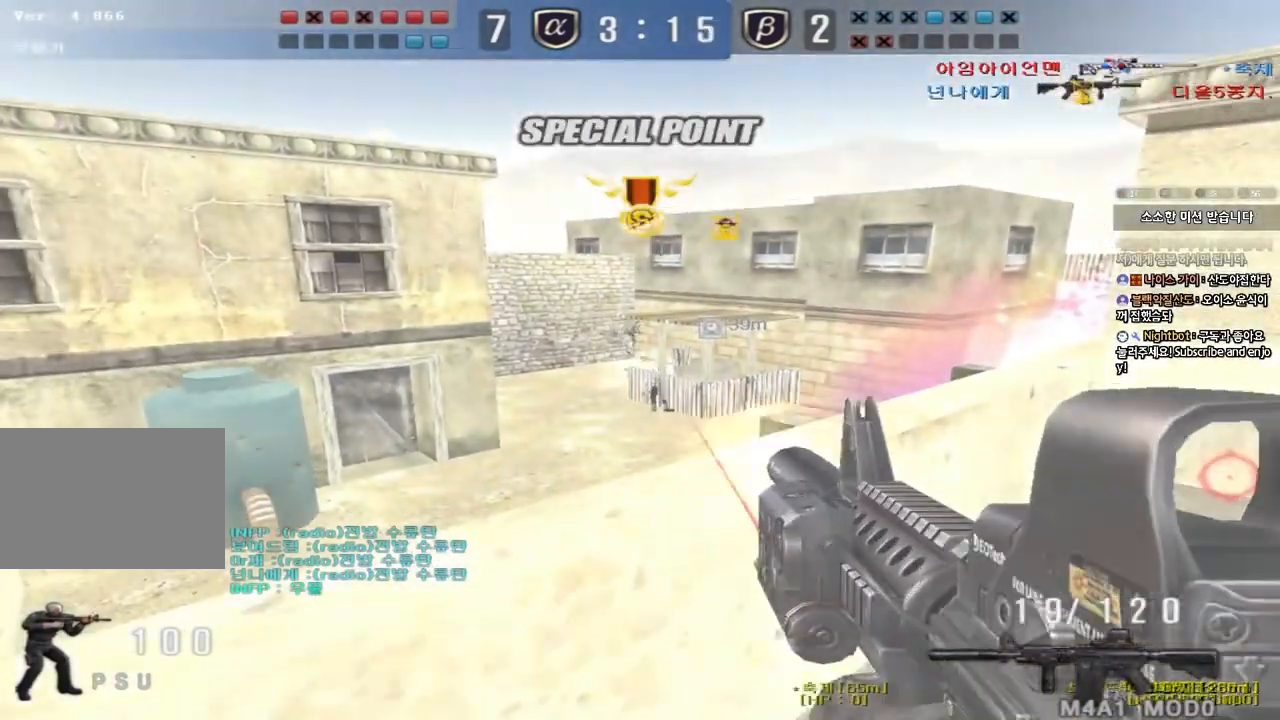
{"keys": [], "events": []}
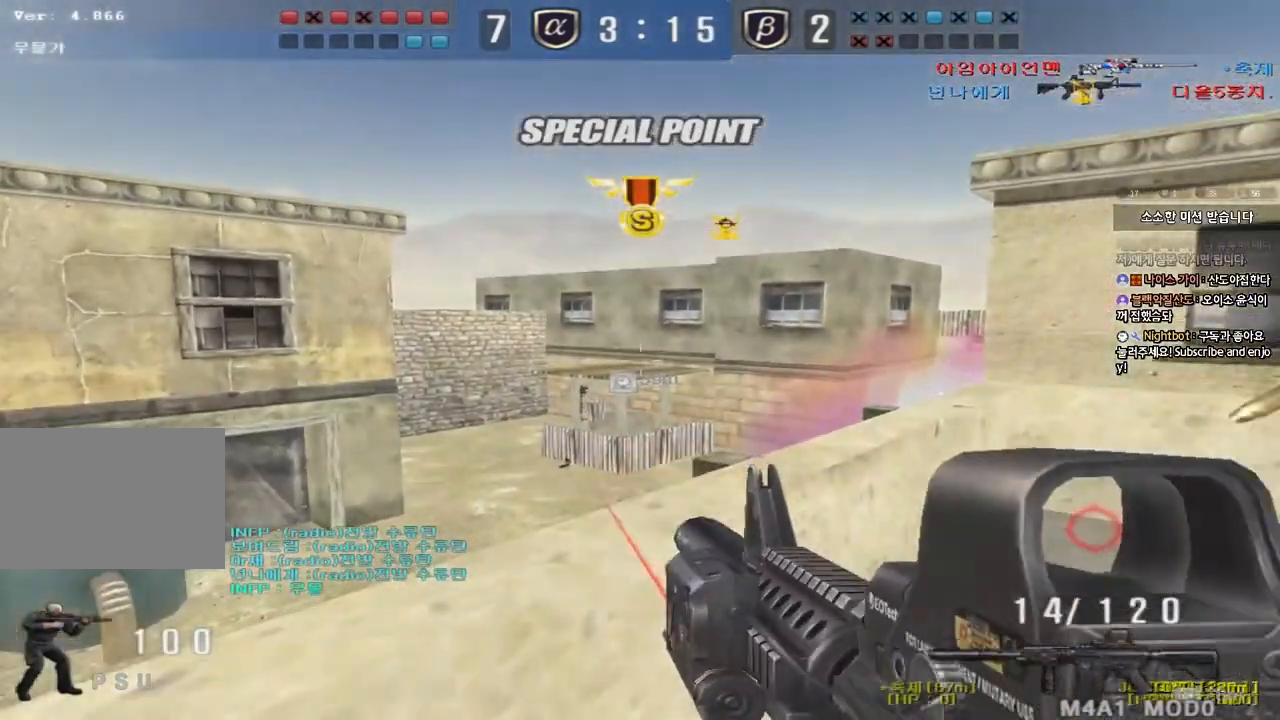
{"keys": [], "events": []}
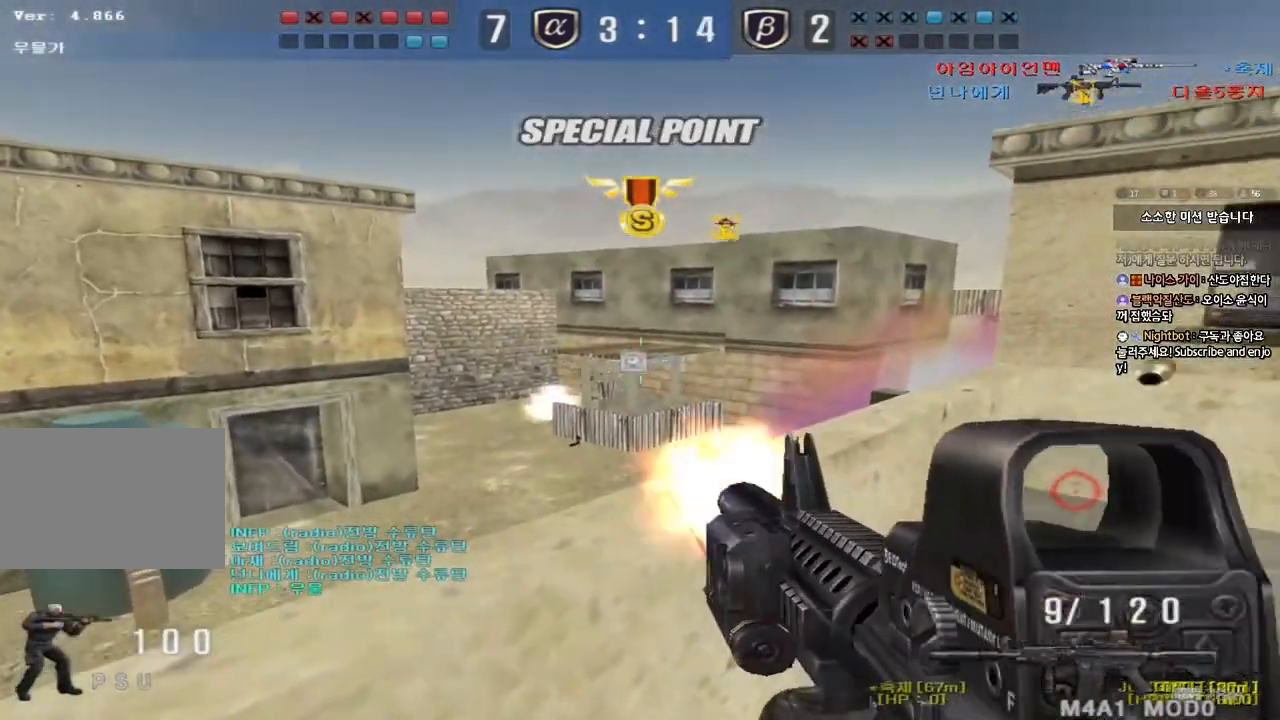
{"keys": [], "events": []}
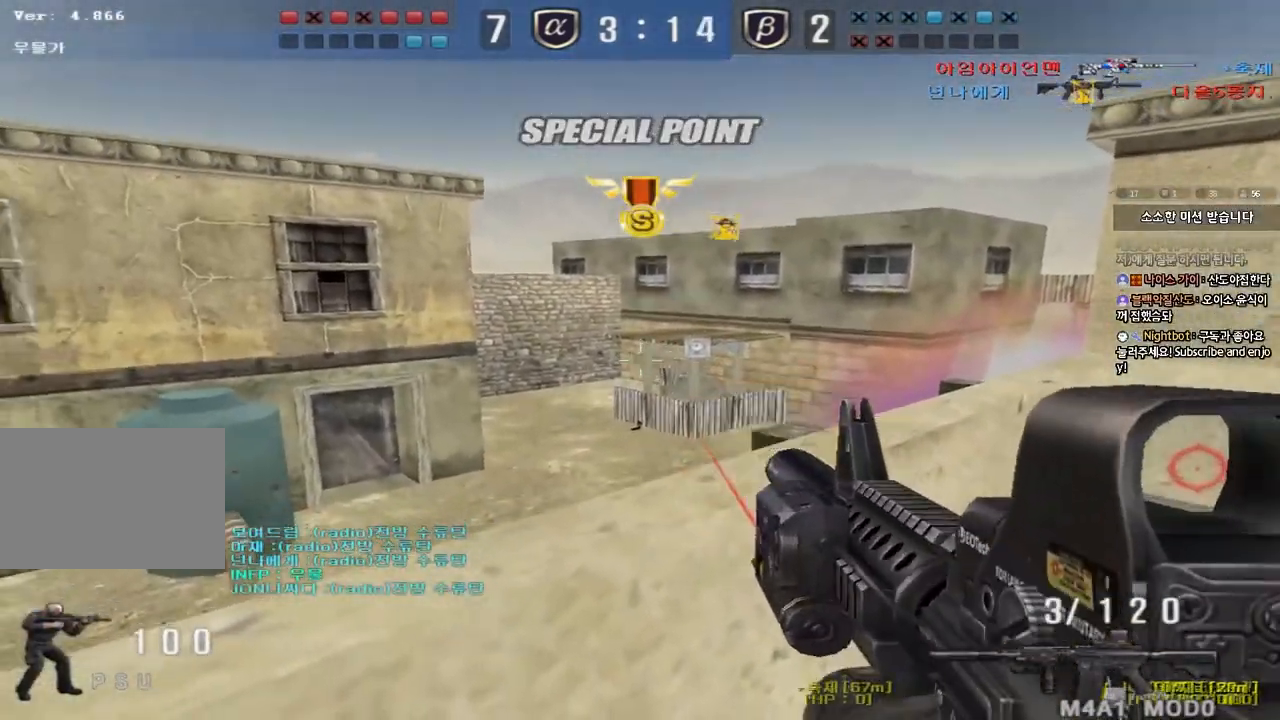
{"keys": [], "events": []}
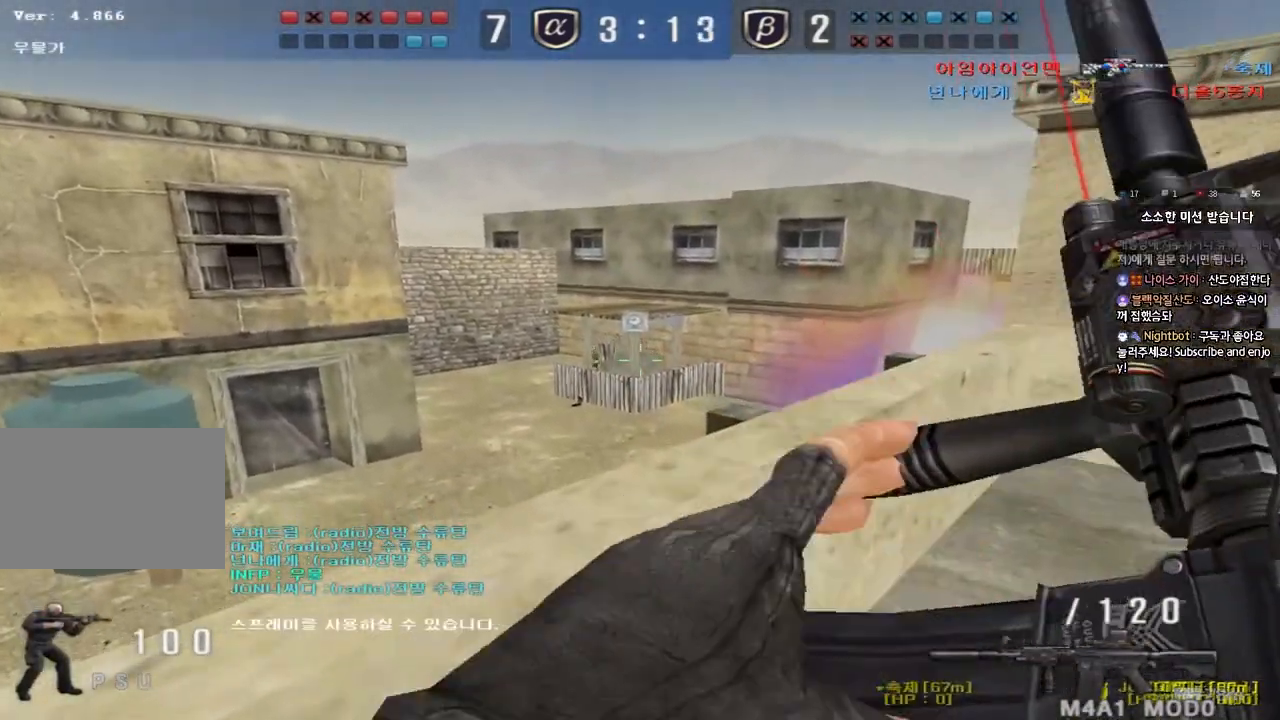
{"keys": ["d", "s"], "events": [[50, "d", "down"], [50, "s", "down"], [283, "ctrl", "down"], [283, "d", "up"], [317, "s", "up"], [400, "d", "down"], [400, "s", "down"], [450, "ctrl", "up"]]}
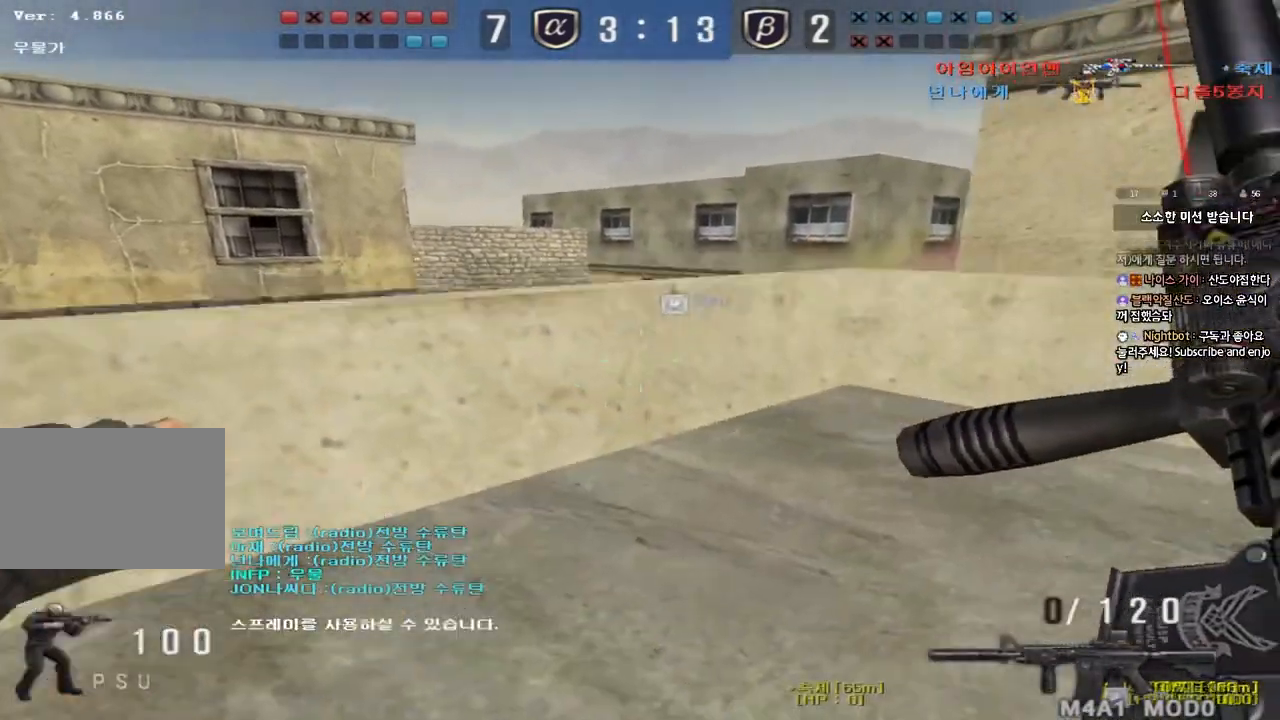
{"keys": ["a", "w"], "events": [[217, "ctrl", "down"], [217, "d", "up"], [217, "s", "up"], [367, "a", "down"], [383, "w", "down"], [400, "ctrl", "up"]]}
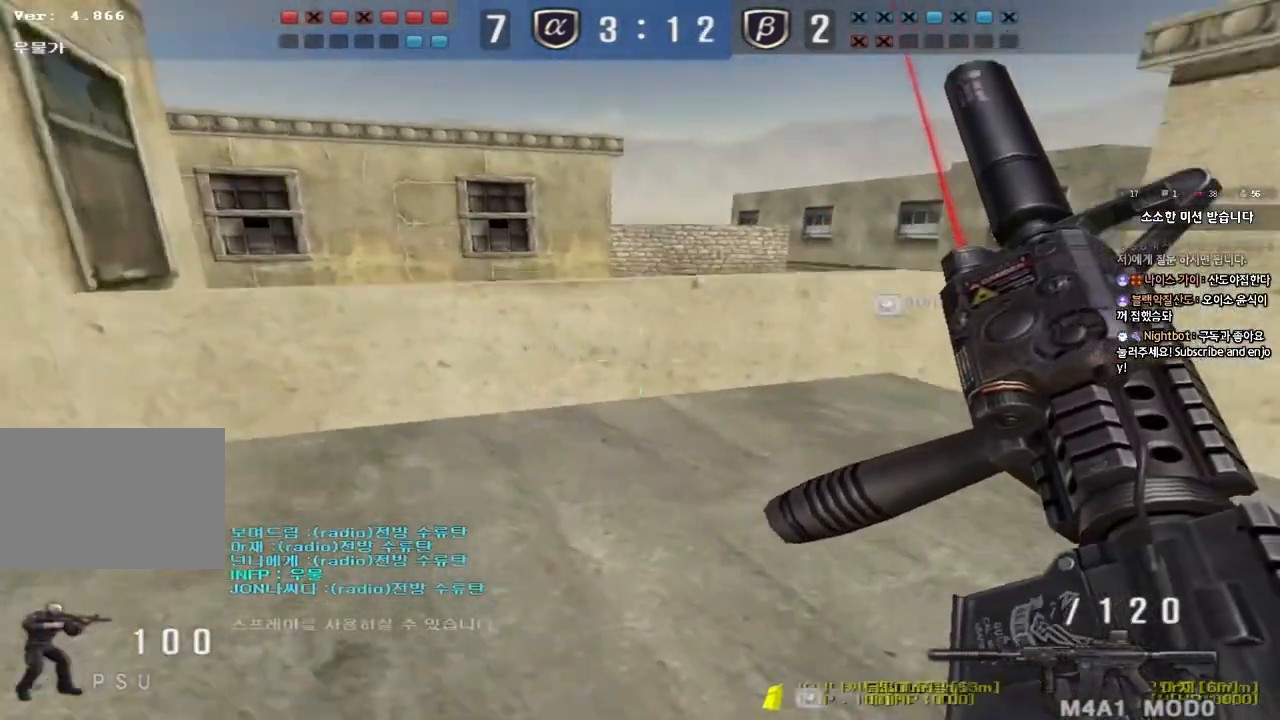
{"keys": ["d", "s"], "events": [[317, "w", "up"], [350, "a", "up"], [367, "space", "down"], [433, "s", "down"], [450, "d", "down"], [483, "space", "up"]]}
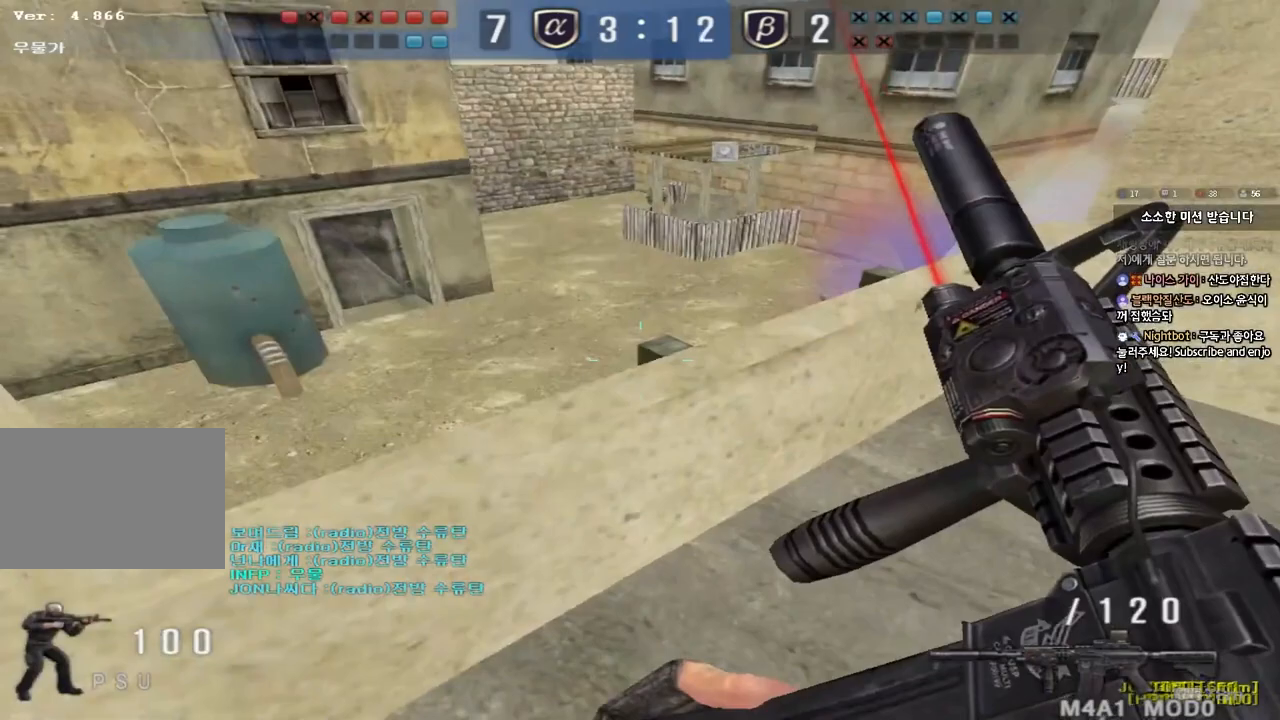
{"keys": ["a"], "events": [[300, "s", "up"], [333, "d", "up"], [500, "a", "down"]]}
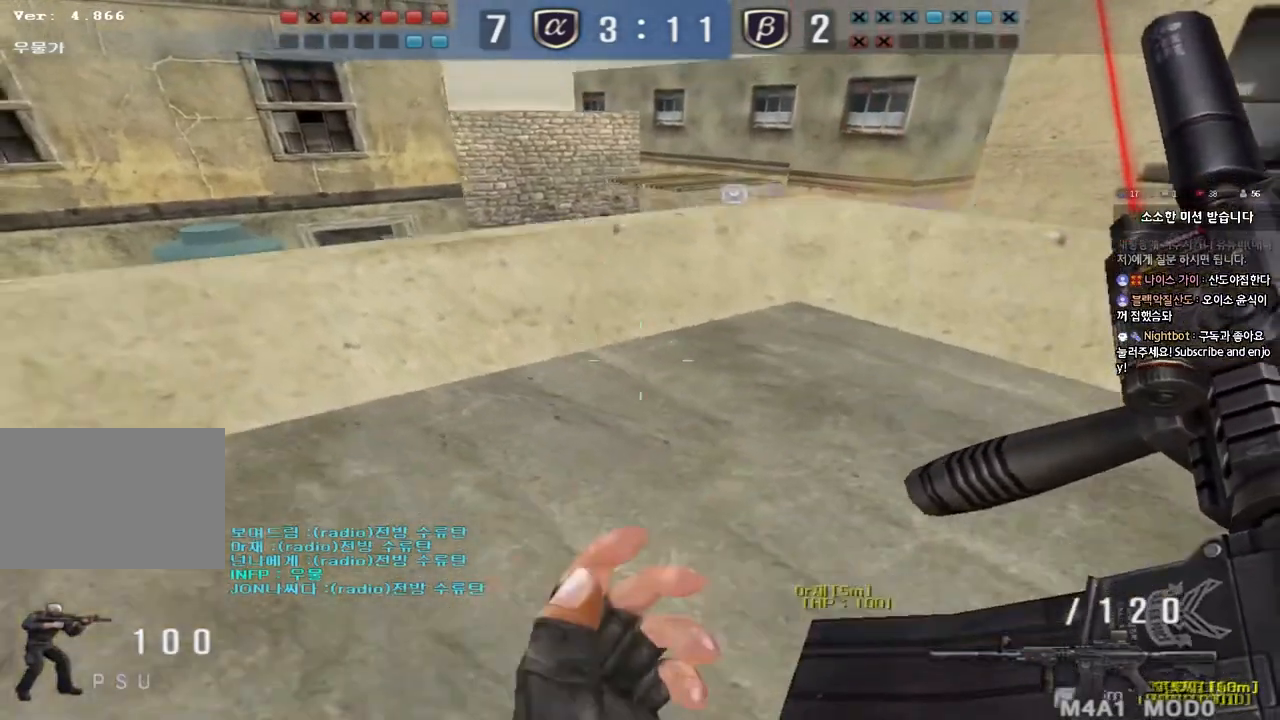
{"keys": ["a"], "events": [[17, "w", "down"], [433, "w", "up"]]}
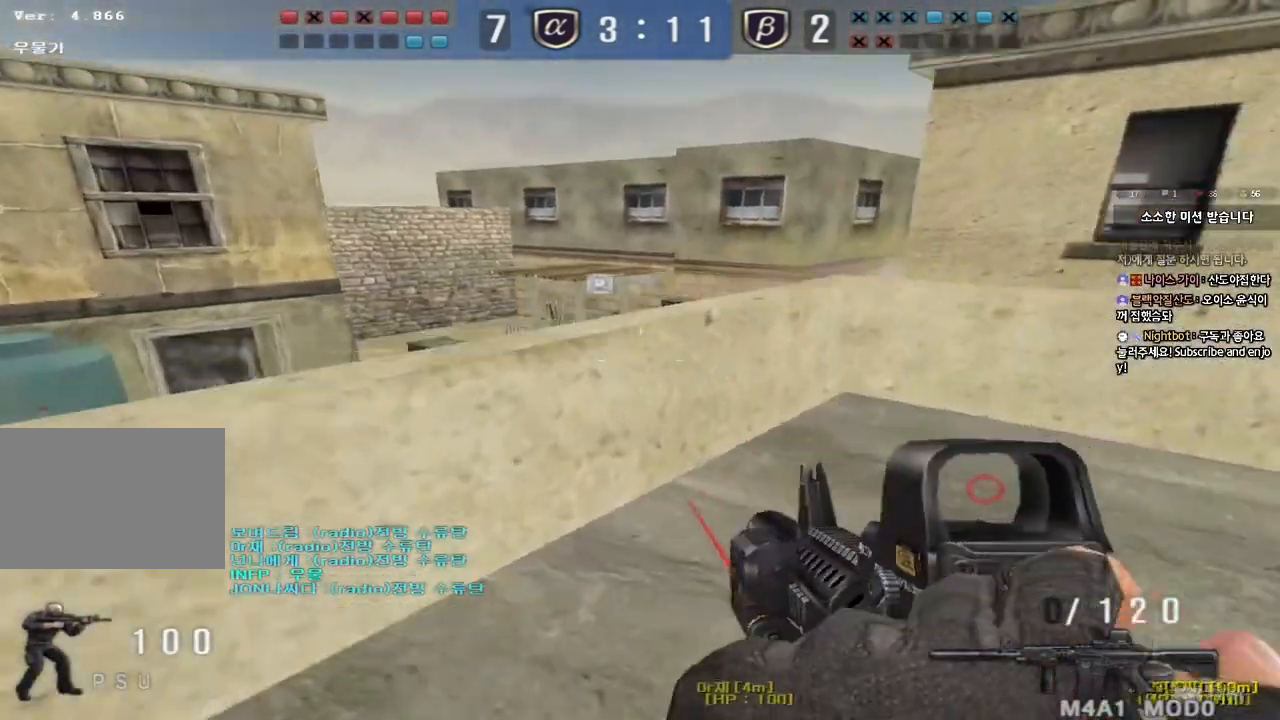
{"keys": [], "events": [[333, "a", "up"]]}
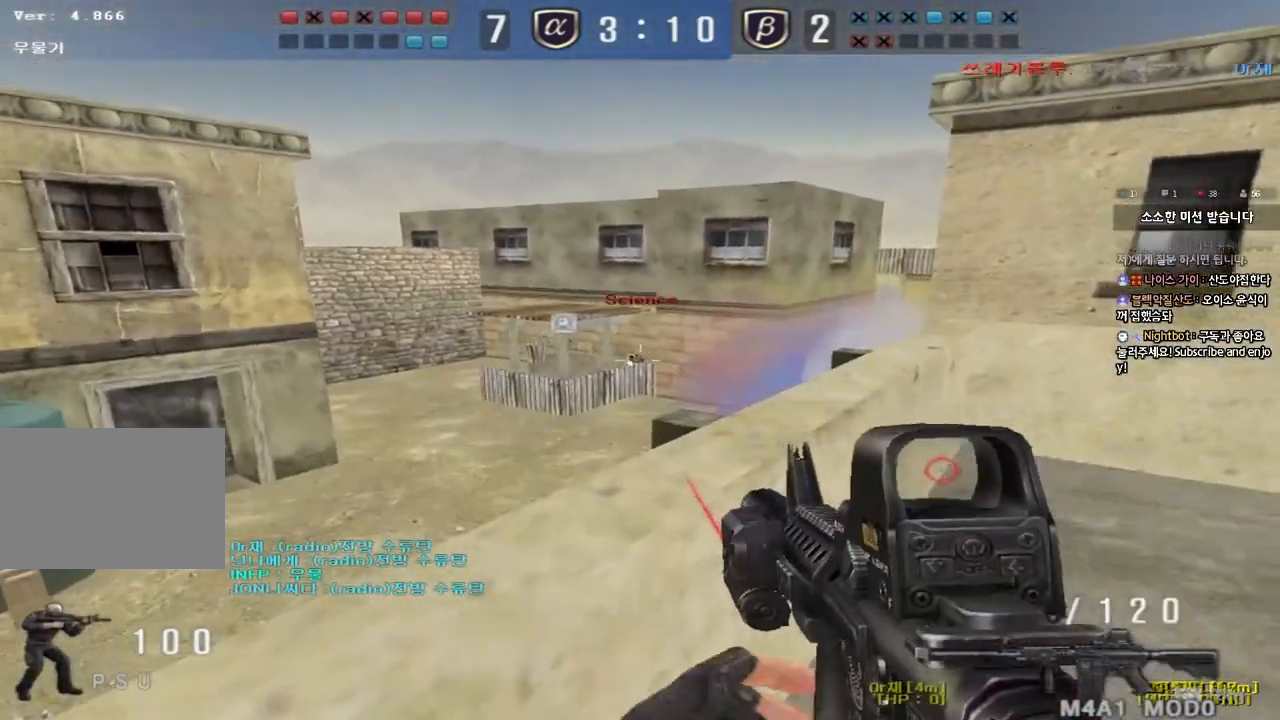
{"keys": [], "events": []}
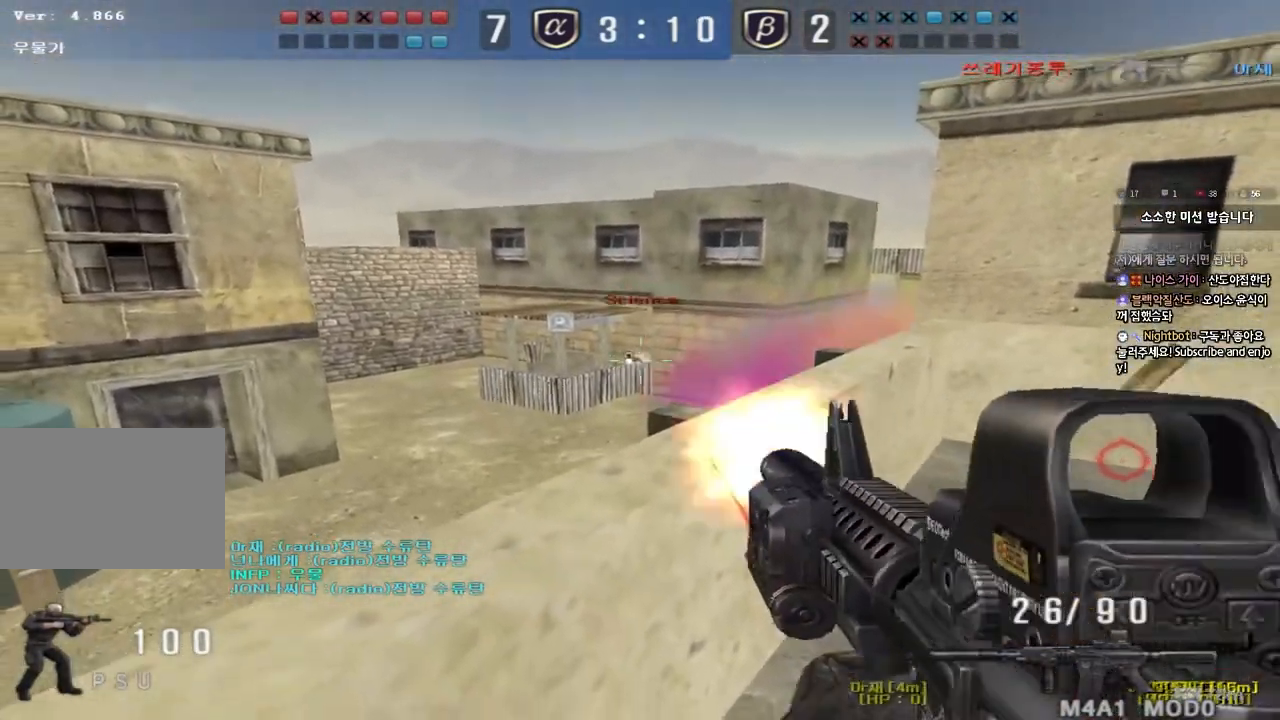
{"keys": ["d", "w"], "events": [[350, "w", "down"], [367, "d", "down"]]}
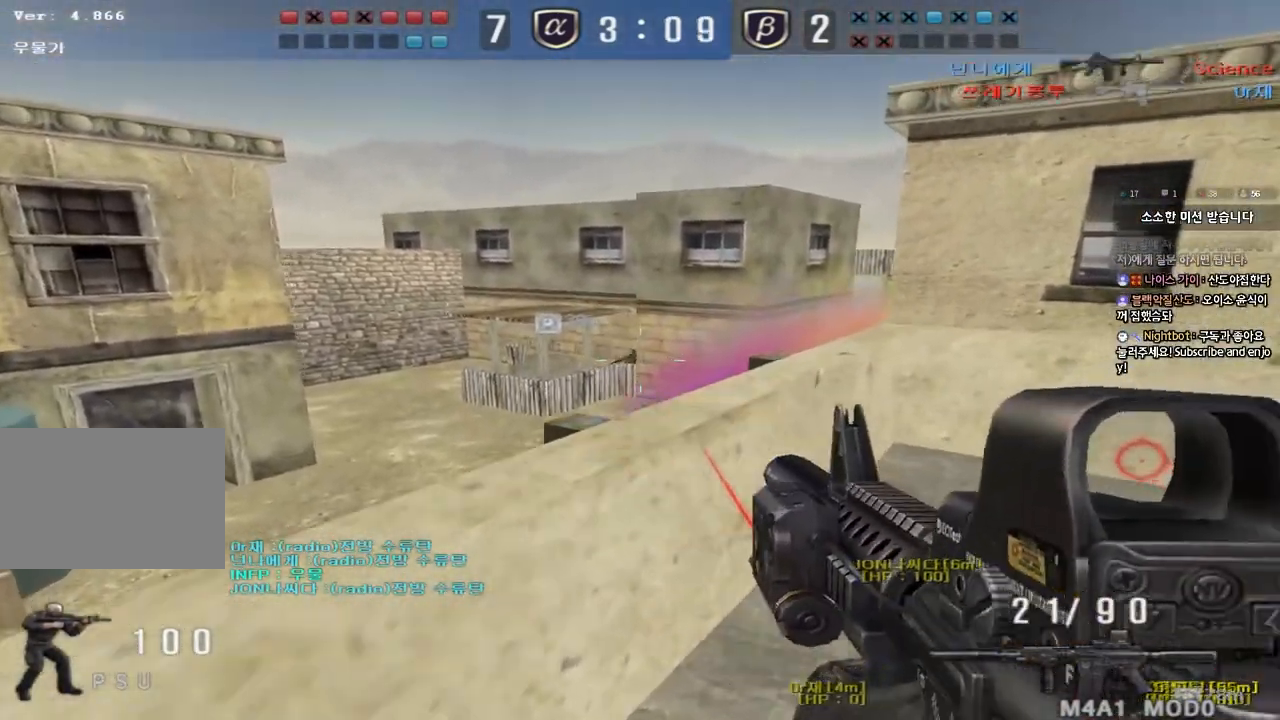
{"keys": ["d"], "events": [[150, "w", "up"]]}
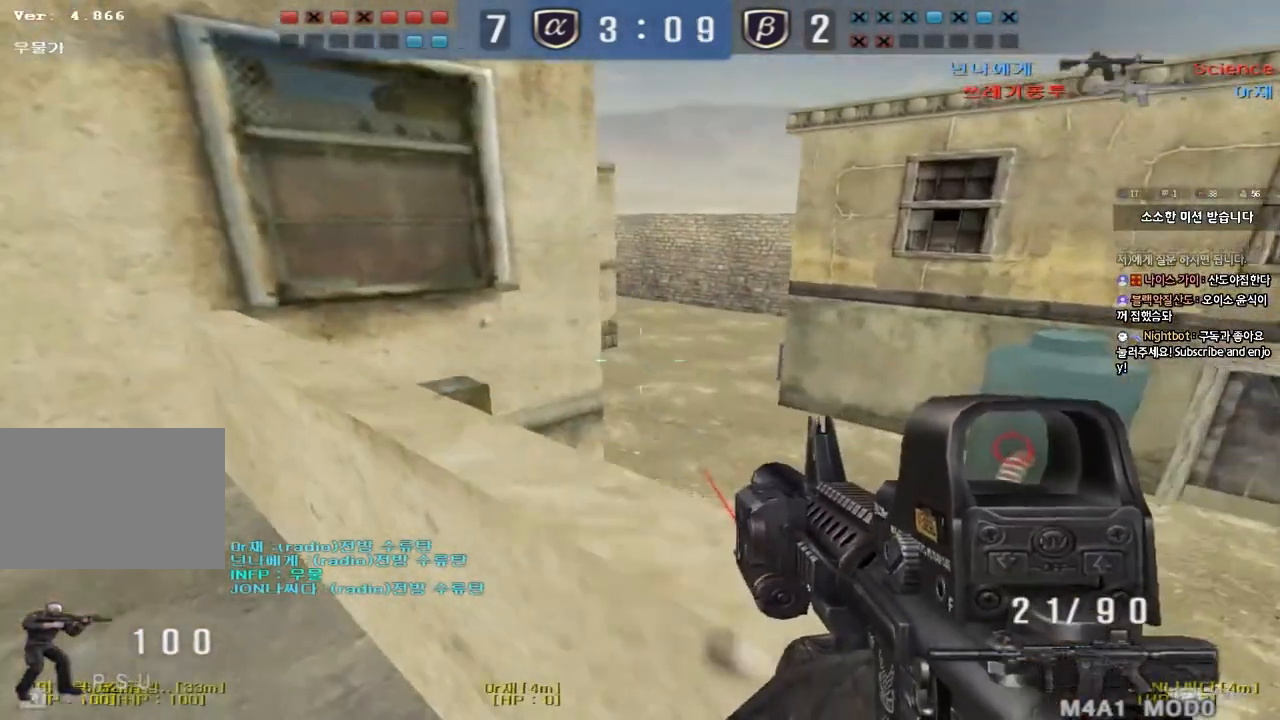
{"keys": ["d", "space", "w"], "events": [[267, "w", "down"], [300, "space", "down"]]}
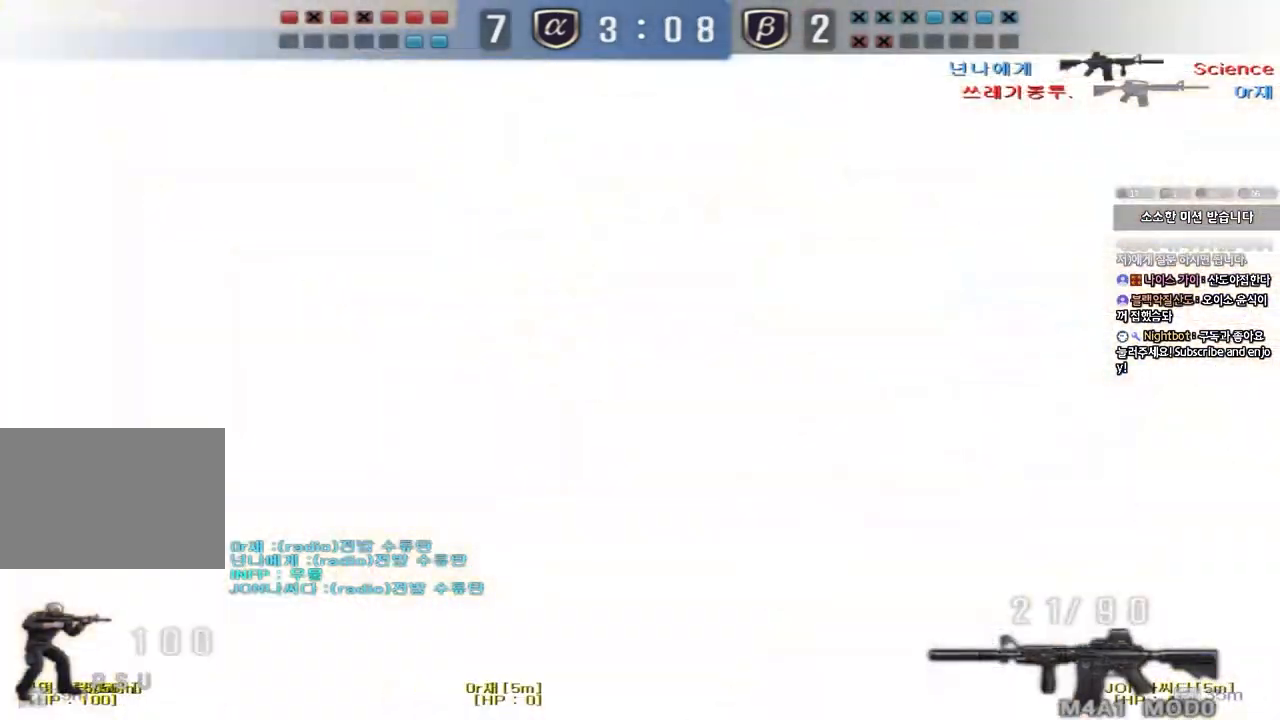
{"keys": ["a", "s"]}
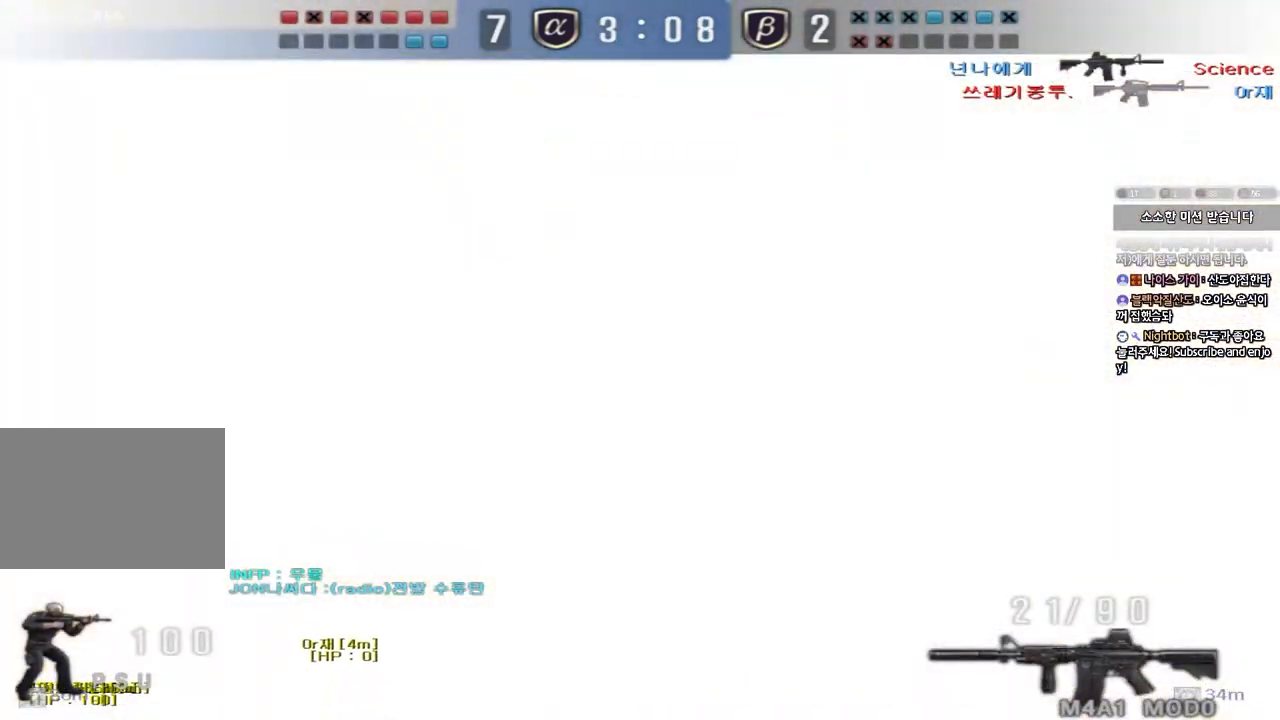
{"keys": ["a", "s"], "events": []}
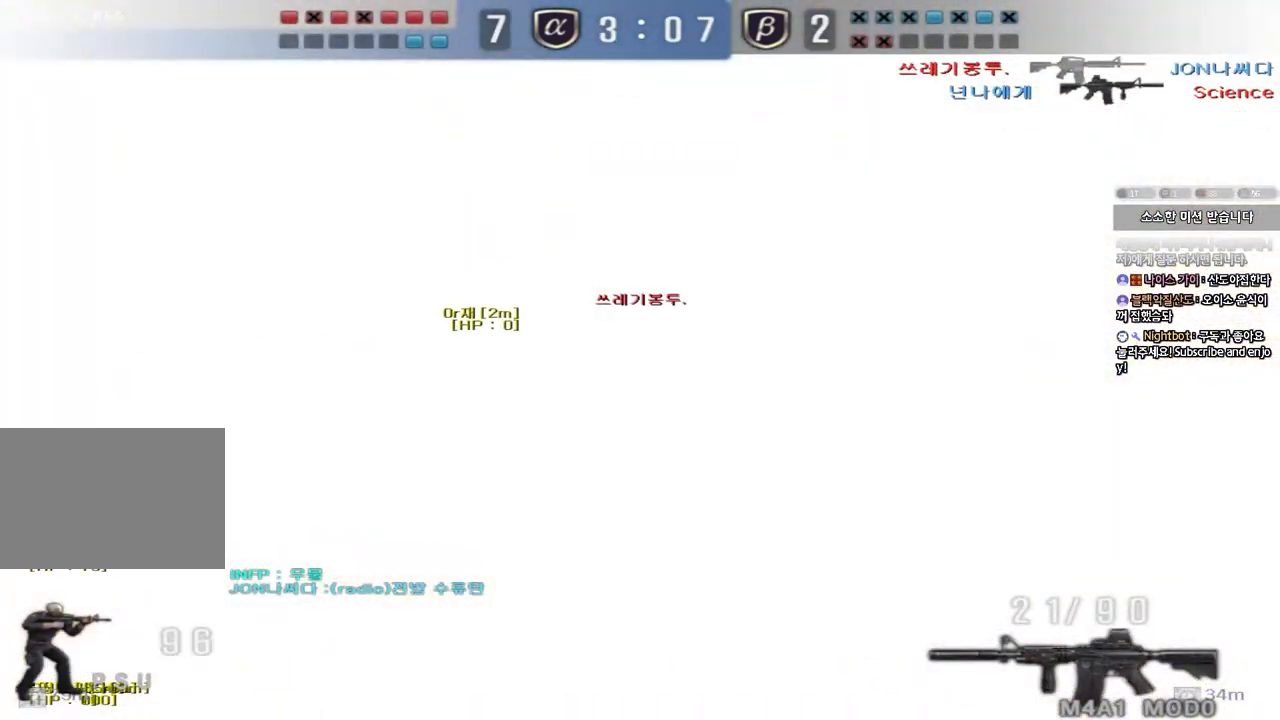
{"keys": ["a", "s"], "events": [[67, "ctrl", "down"], [83, "s", "up"], [100, "a", "up"], [133, "space", "down"], [183, "a", "down"], [183, "s", "down"], [183, "space", "up"], [217, "ctrl", "up"], [333, "ctrl", "down"], [450, "ctrl", "up"]]}
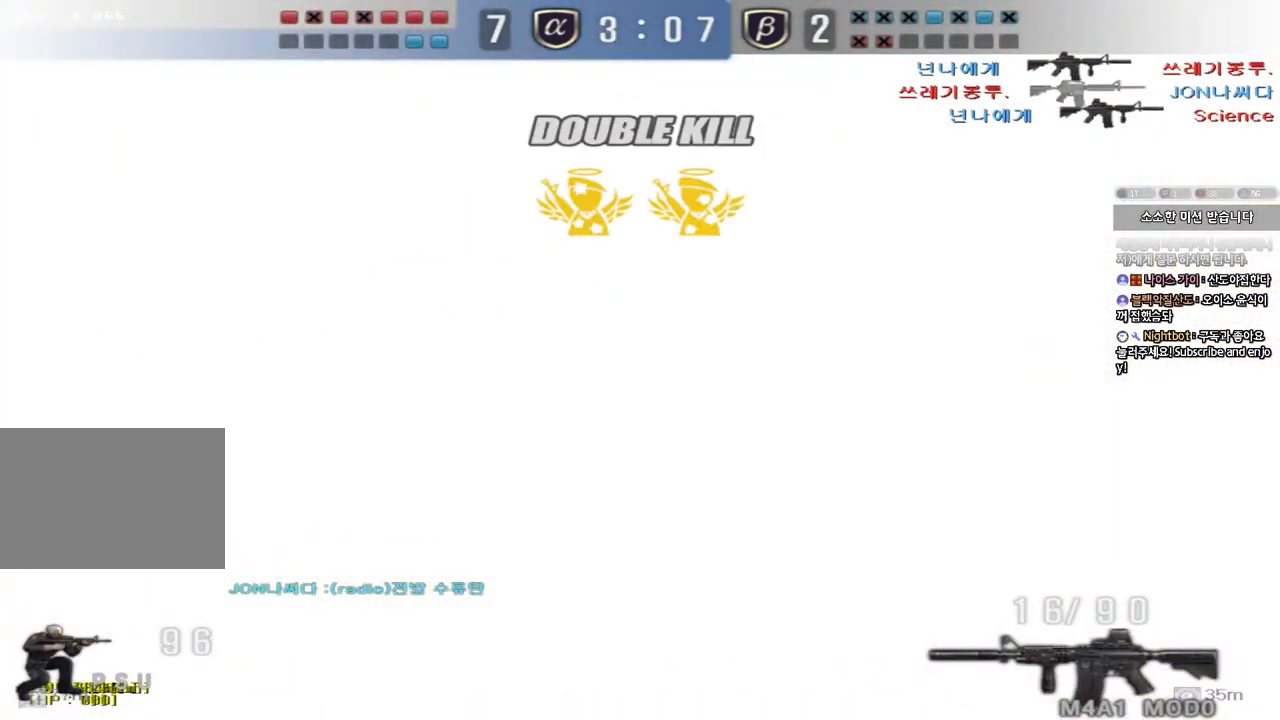
{"keys": ["a", "r", "w"], "events": [[50, "ctrl", "down"], [133, "s", "up"], [233, "ctrl", "up"], [250, "w", "down"], [300, "r", "down"], [400, "r", "up"], [483, "r", "down"]]}
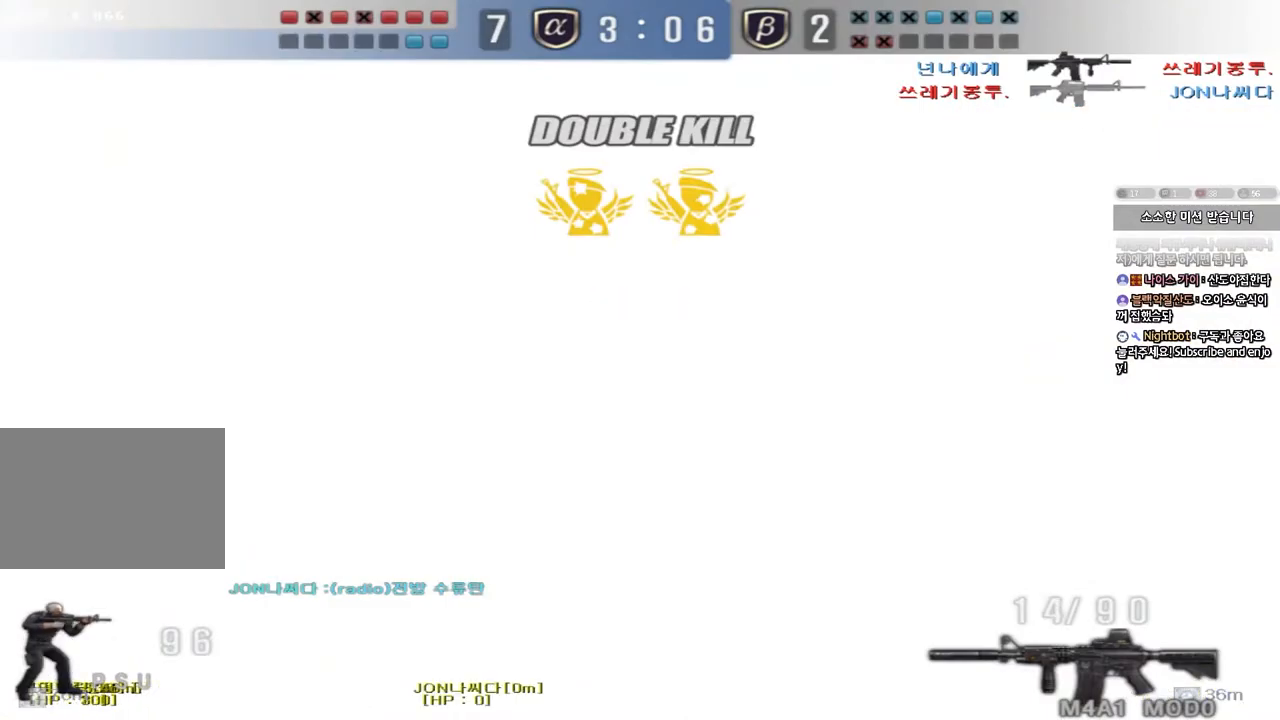
{"keys": ["a", "w"], "events": [[83, "r", "up"], [233, "ctrl", "down"], [233, "w", "up"], [267, "a", "up"], [367, "a", "down"], [367, "w", "down"], [400, "ctrl", "up"]]}
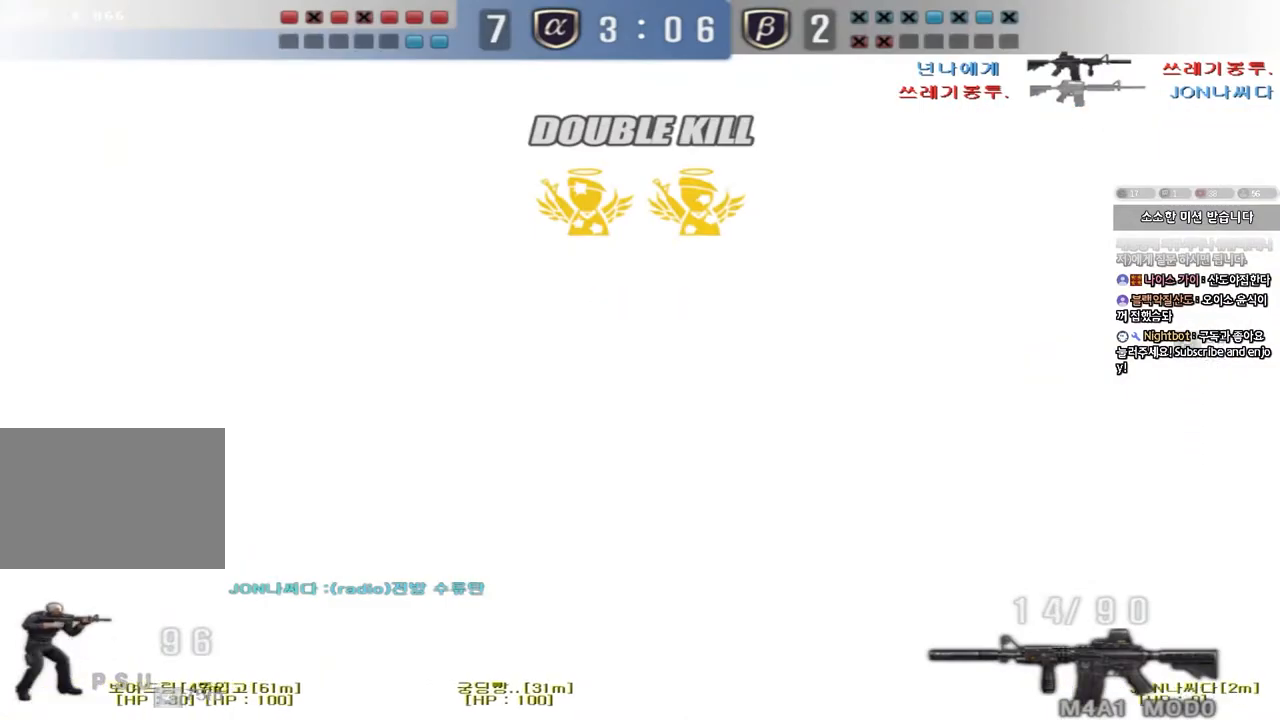
{"keys": ["a", "ctrl", "s"], "events": [[133, "ctrl", "down"], [133, "w", "up"], [167, "a", "up"], [250, "a", "down"], [250, "s", "down"], [283, "ctrl", "up"], [400, "ctrl", "down"]]}
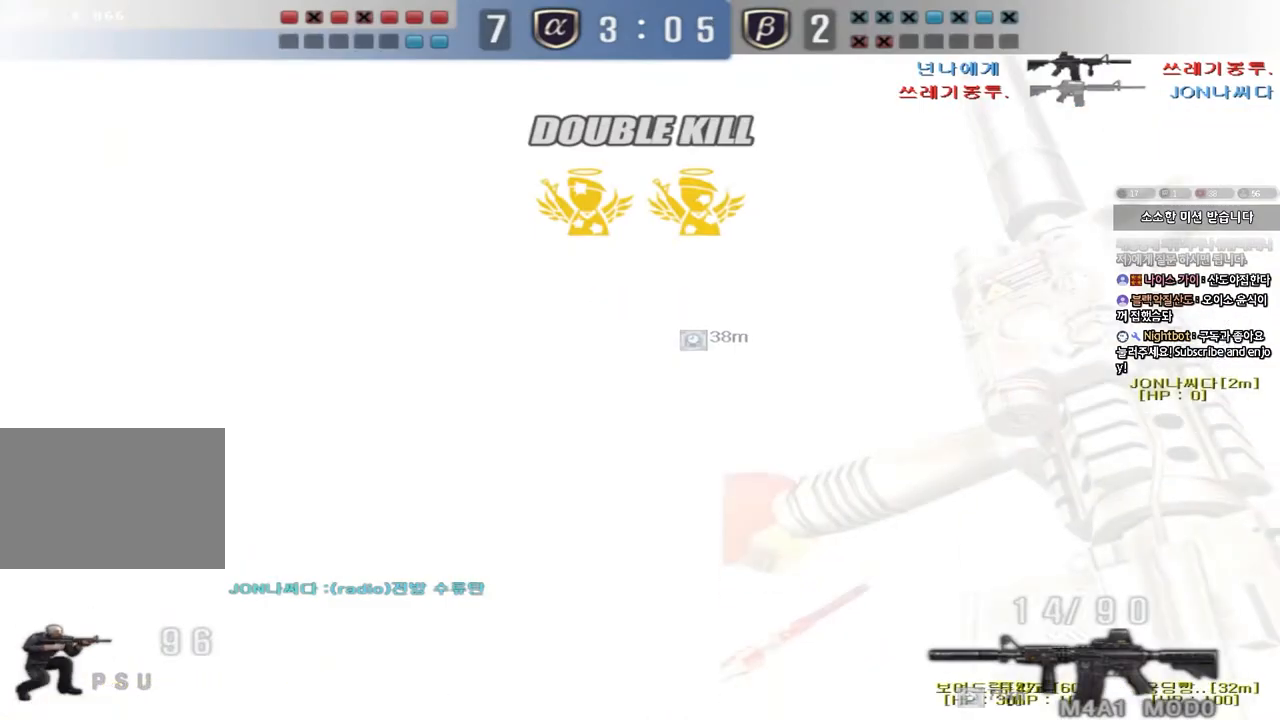
{"keys": ["a", "ctrl"], "events": [[17, "ctrl", "up"], [100, "s", "up"], [117, "ctrl", "down"]]}
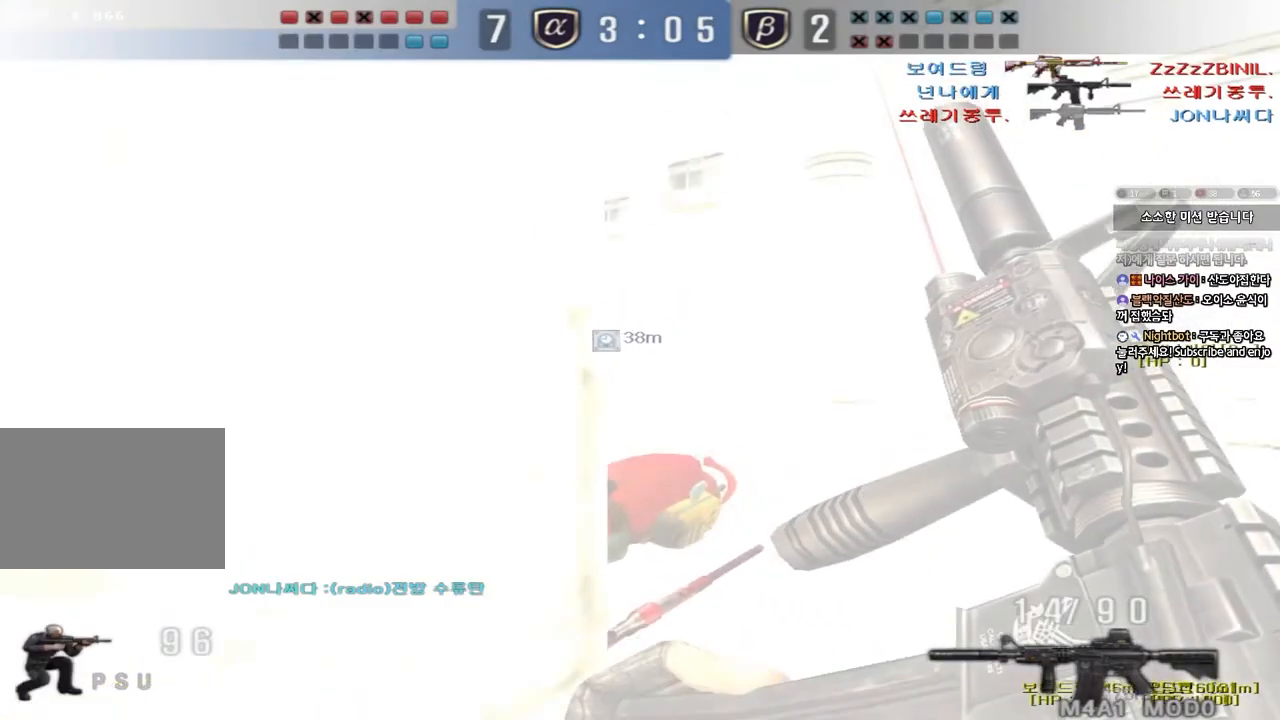
{"keys": ["ctrl"], "events": [[33, "a", "up"]]}
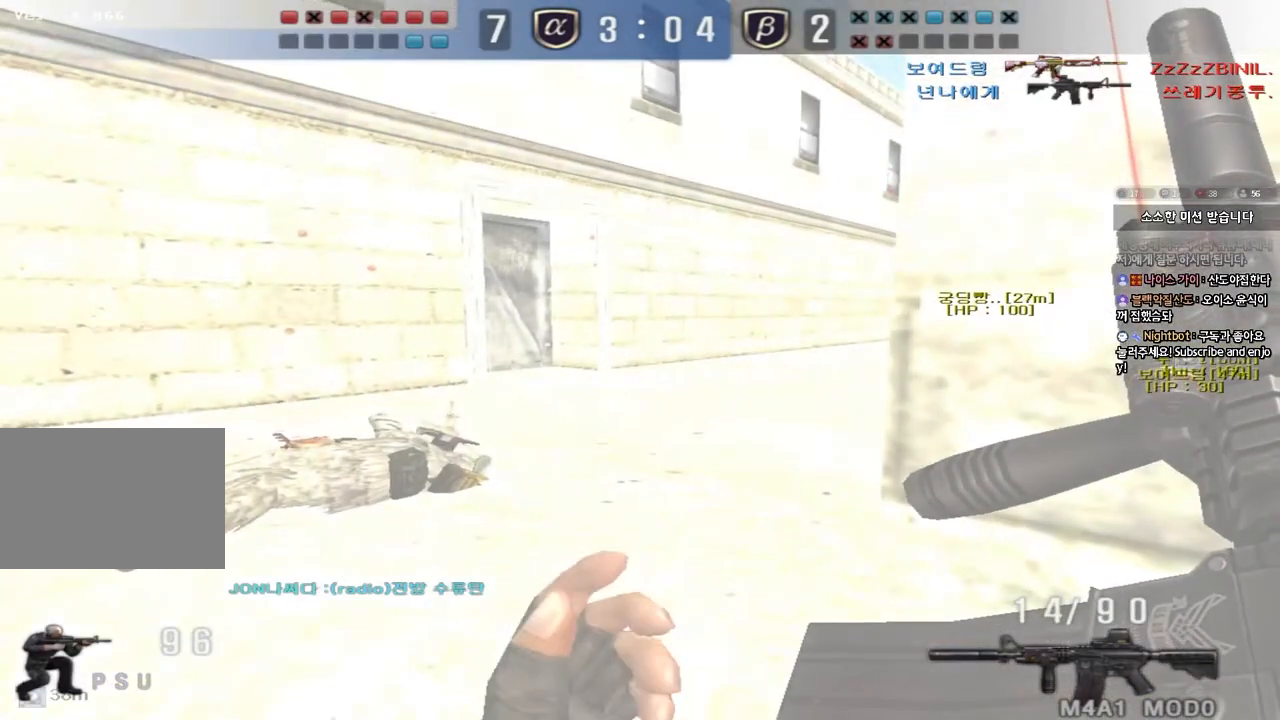
{"keys": ["d", "w"], "events": [[67, "w", "down"], [100, "d", "down"], [133, "ctrl", "up"], [217, "ctrl", "down"], [333, "ctrl", "up"]]}
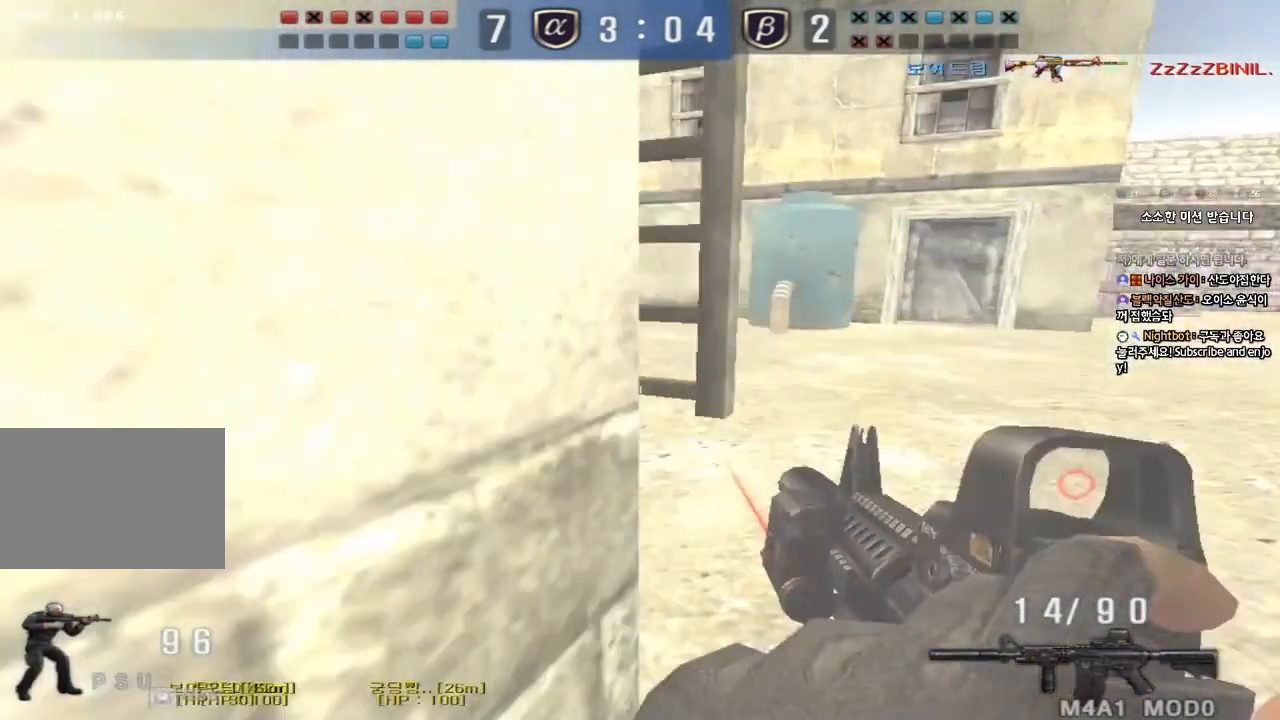
{"keys": [], "events": [[17, "ctrl", "down"], [17, "d", "up"], [33, "w", "up"], [50, "space", "down"], [167, "space", "up"], [250, "ctrl", "up"]]}
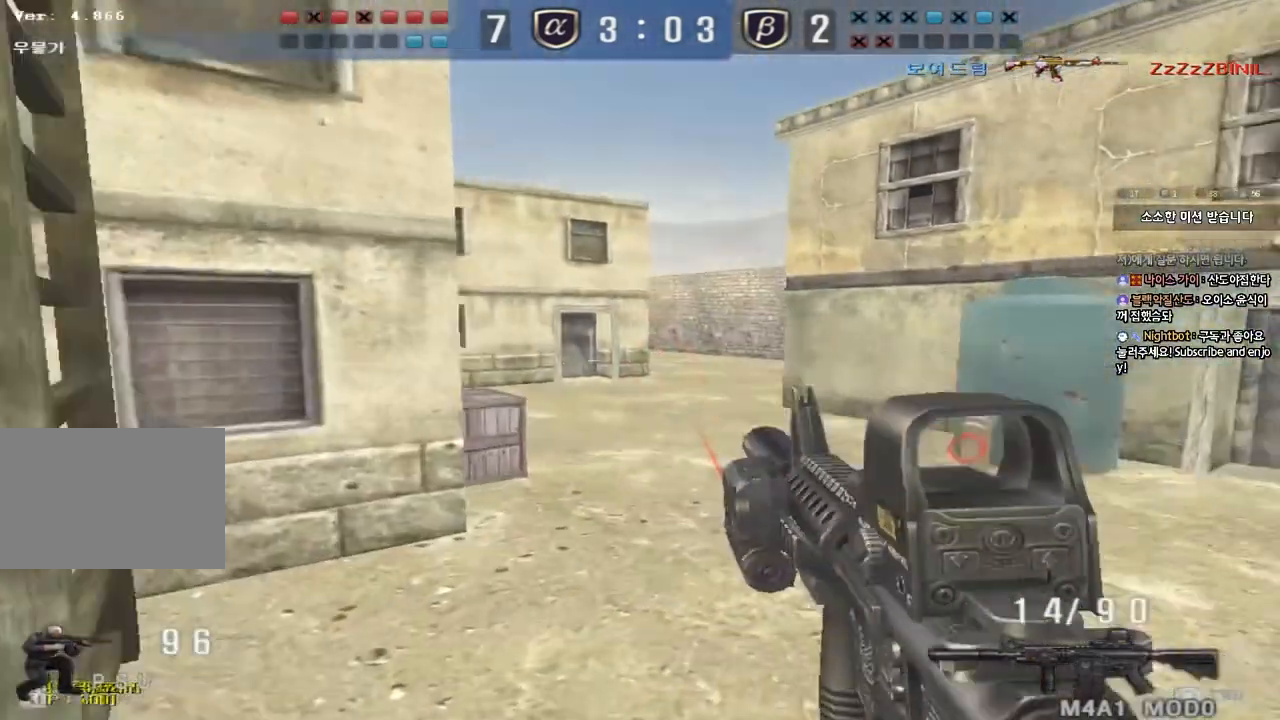
{"keys": ["ctrl"], "events": [[150, "w", "down"], [167, "d", "down"], [267, "ctrl", "down"], [283, "d", "up"], [300, "w", "up"], [317, "space", "down"], [467, "space", "up"]]}
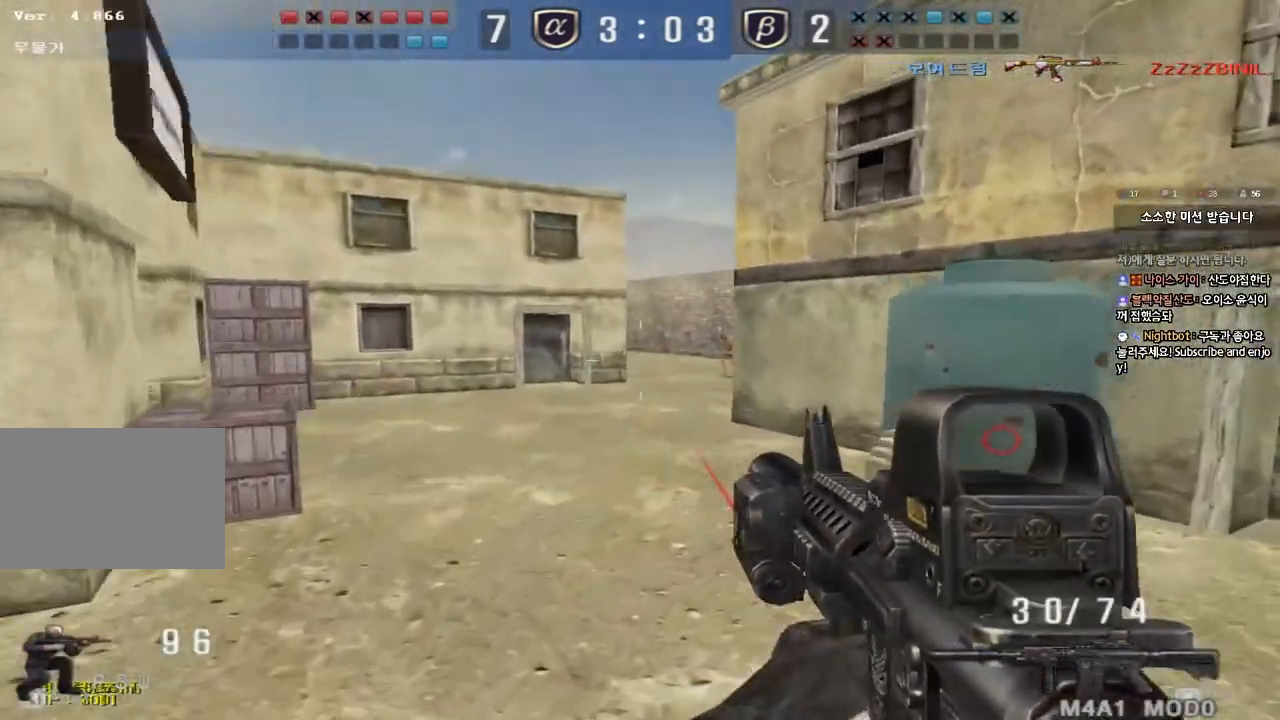
{"keys": ["a", "w"], "events": [[283, "ctrl", "up"], [317, "a", "down"], [317, "w", "down"]]}